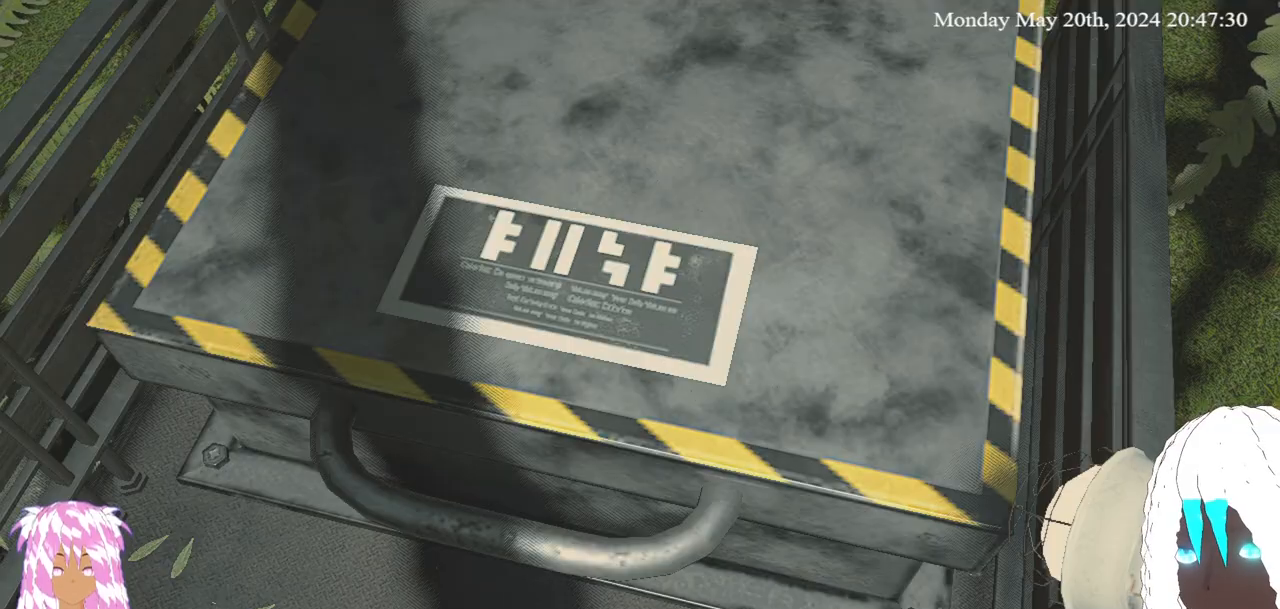
Gameplay with a controller (PlayStation layout); each line is a JSON object with the inputs held at the frame after it. "events" lists button and stick changes between this image and that frame as [ms after this image, input, new state], when the widget could be followed in between. Not read: R3.
{"buttons": [], "left_stick": "down", "right_stick": "center", "events": [[350, "CIRCLE", "down"], [433, "CIRCLE", "up"], [467, "left_stick", "down"]]}
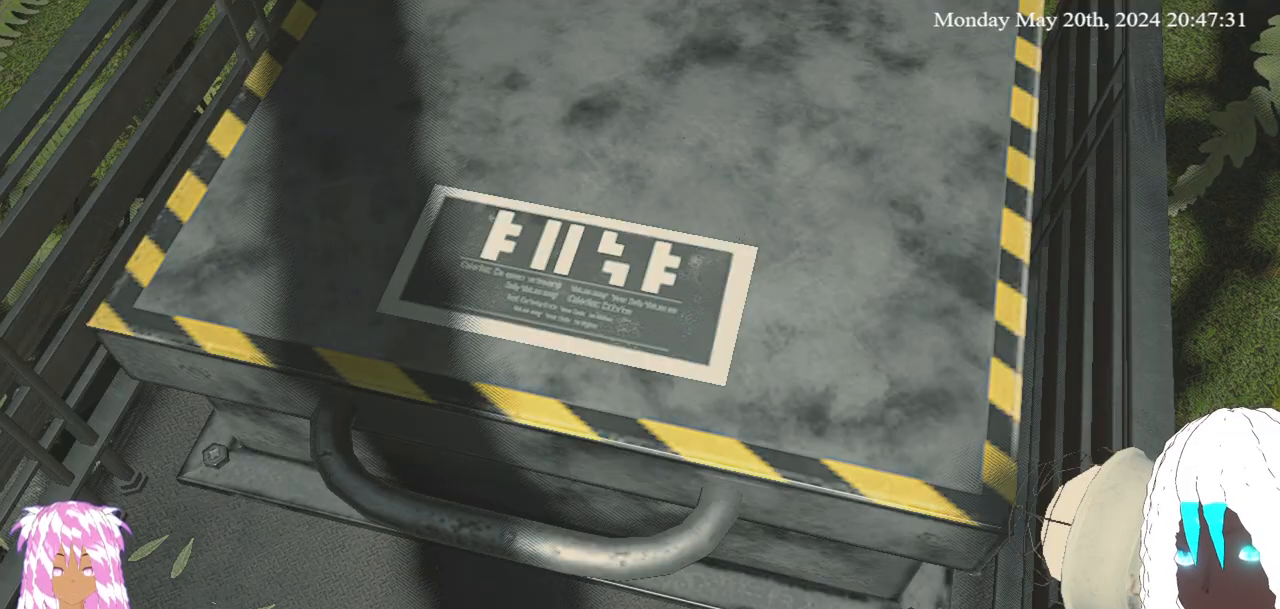
{"buttons": [], "left_stick": "down-left", "right_stick": "left", "events": [[67, "right_stick", "left"], [267, "L3", "down"], [267, "left_stick", "down-left"], [433, "L3", "up"]]}
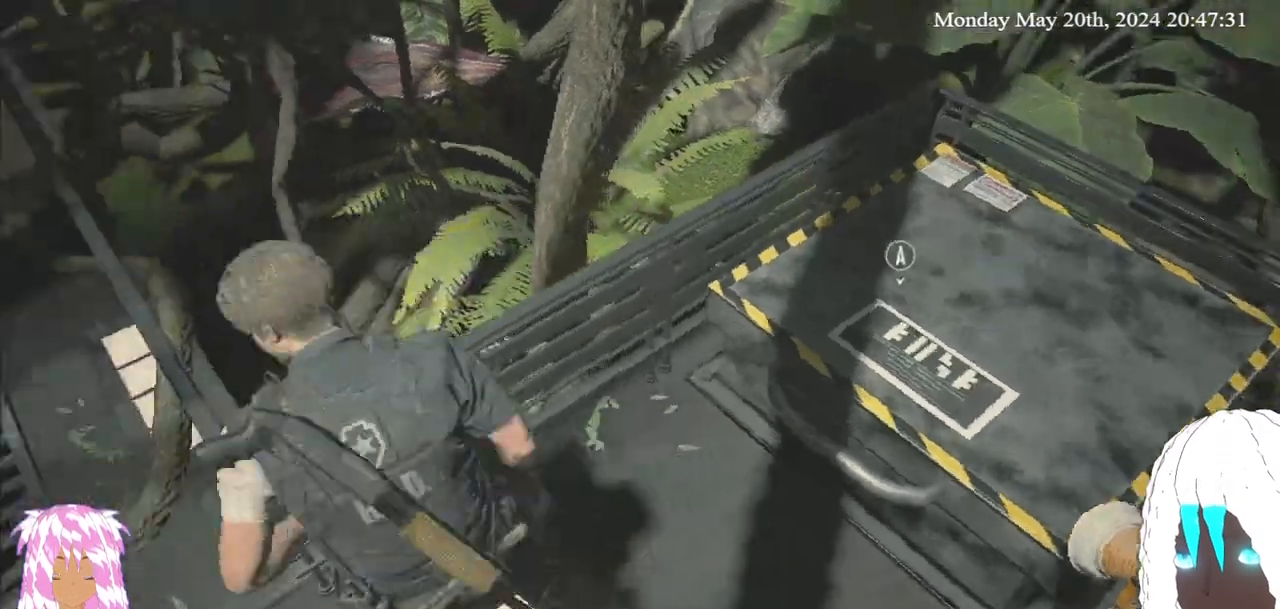
{"buttons": [], "left_stick": "up", "right_stick": "center", "events": [[200, "right_stick", "down-left"], [300, "left_stick", "center"], [333, "right_stick", "down-right"], [367, "left_stick", "up"], [450, "right_stick", "center"]]}
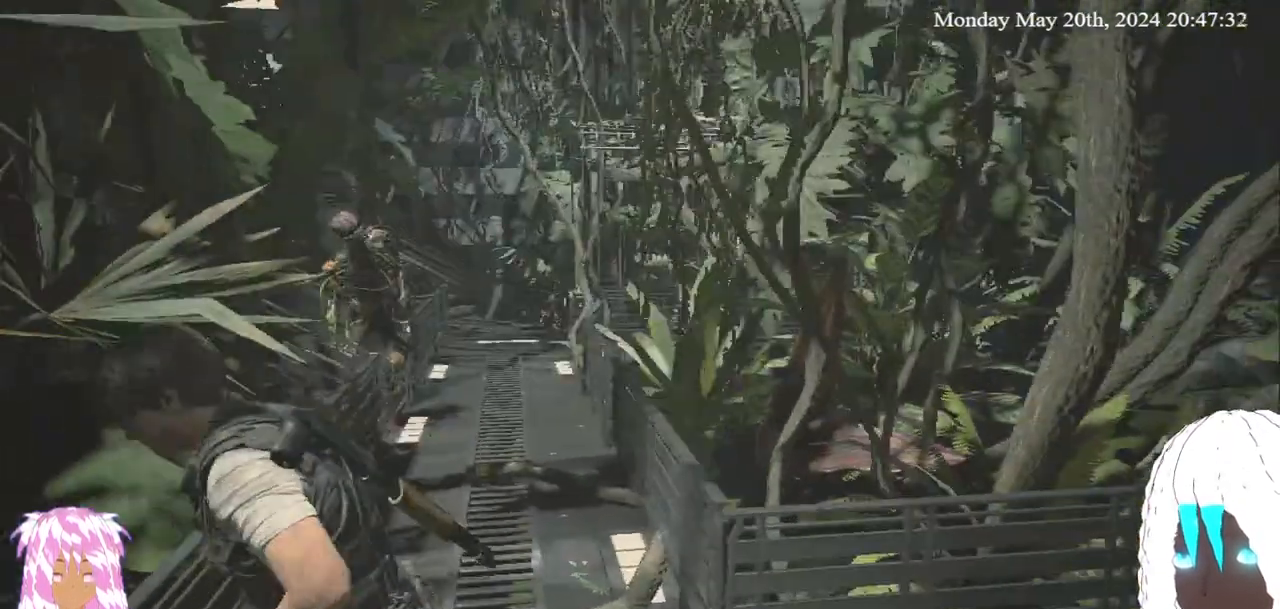
{"buttons": ["L2"], "left_stick": "up-right", "right_stick": "center", "events": [[183, "right_stick", "left"], [400, "right_stick", "center"], [417, "L2", "down"], [500, "left_stick", "up-right"]]}
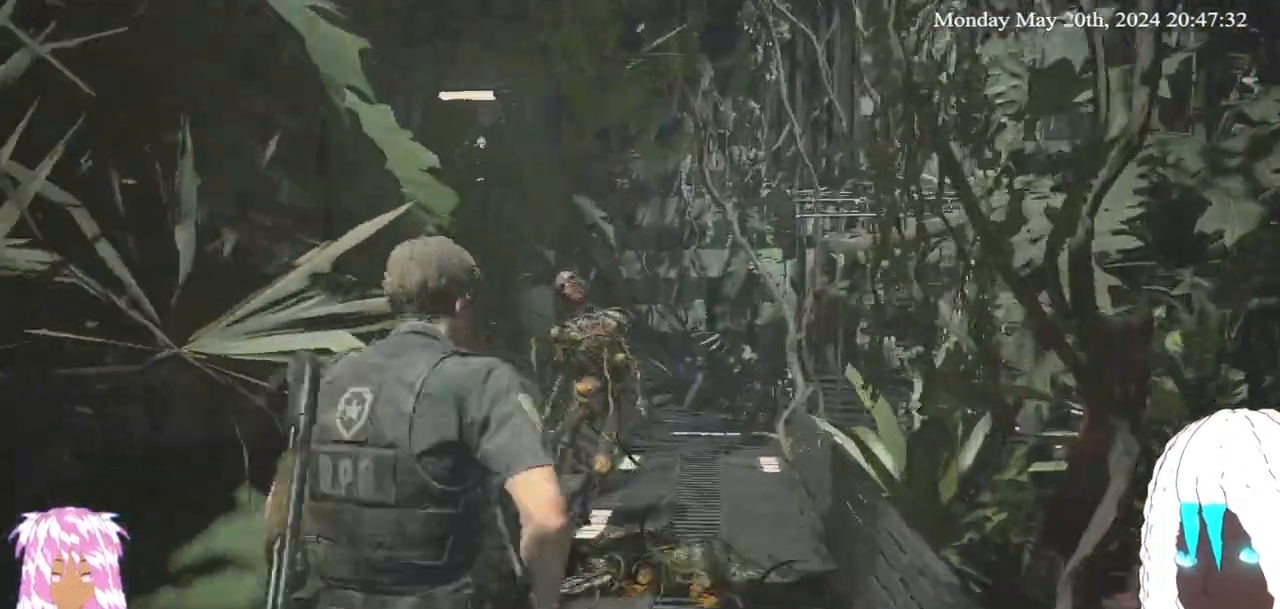
{"buttons": ["L2", "R2"], "left_stick": "down-left", "right_stick": "up", "events": [[100, "R2", "down"], [150, "left_stick", "center"], [200, "left_stick", "down-left"], [417, "right_stick", "up"]]}
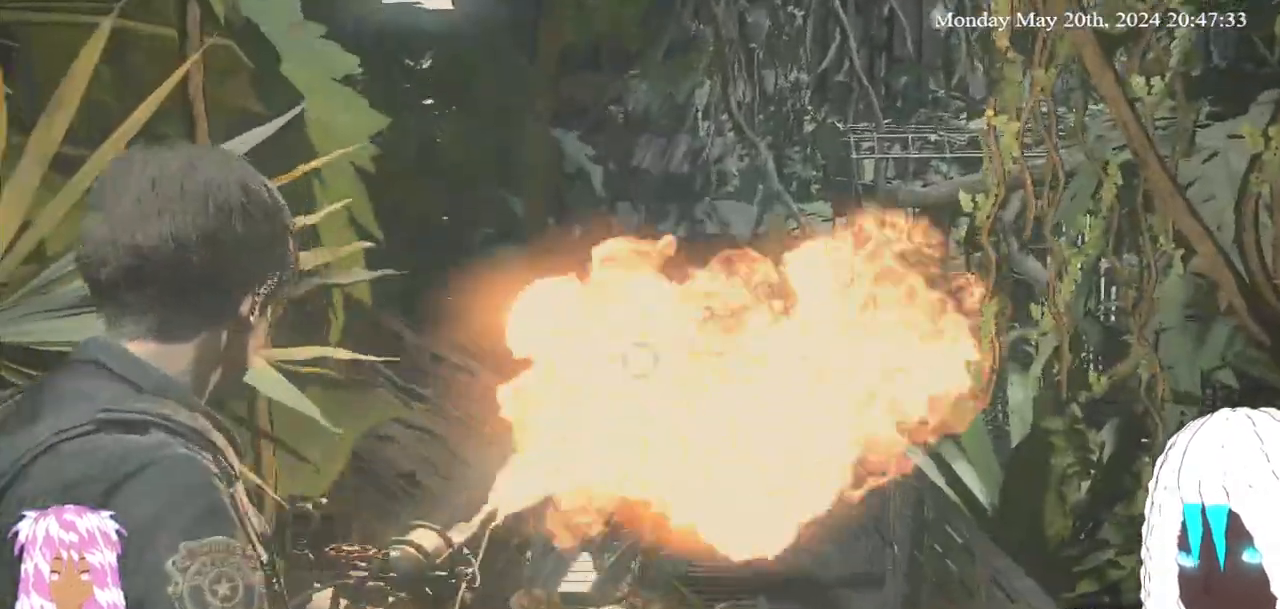
{"buttons": ["L2", "R2"], "left_stick": "center", "right_stick": "center", "events": [[100, "left_stick", "center"], [100, "right_stick", "center"], [283, "right_stick", "up"], [350, "right_stick", "center"], [400, "right_stick", "up-right"], [500, "right_stick", "center"]]}
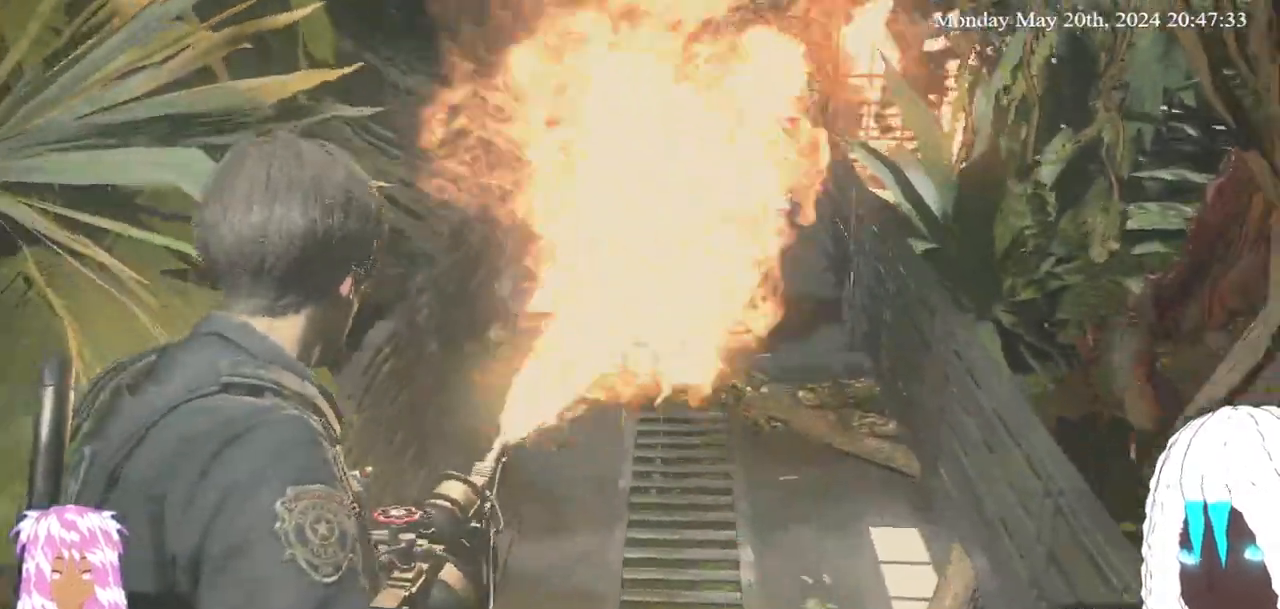
{"buttons": ["L2", "R2"], "left_stick": "down", "right_stick": "up-left", "events": [[83, "right_stick", "down"], [217, "left_stick", "down"], [400, "right_stick", "center"], [450, "right_stick", "up-left"]]}
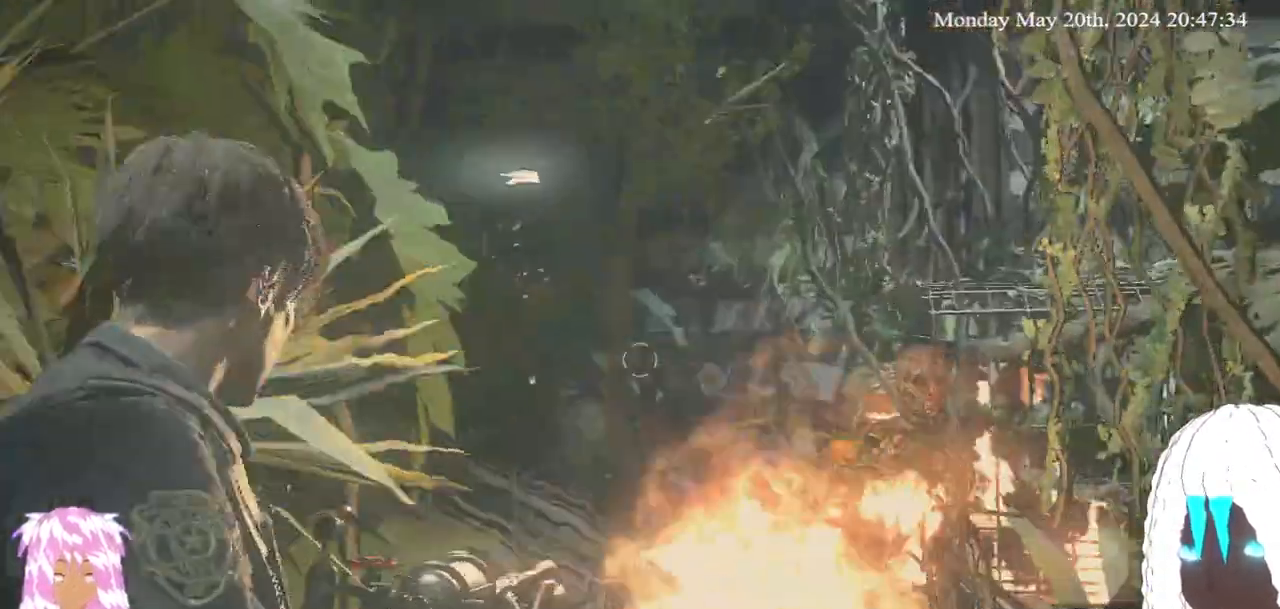
{"buttons": ["L2", "R2"], "left_stick": "center", "right_stick": "center", "events": [[50, "right_stick", "up"], [133, "left_stick", "down-right"], [200, "right_stick", "right"], [267, "right_stick", "down-right"], [417, "left_stick", "center"], [417, "right_stick", "down-left"], [500, "right_stick", "center"]]}
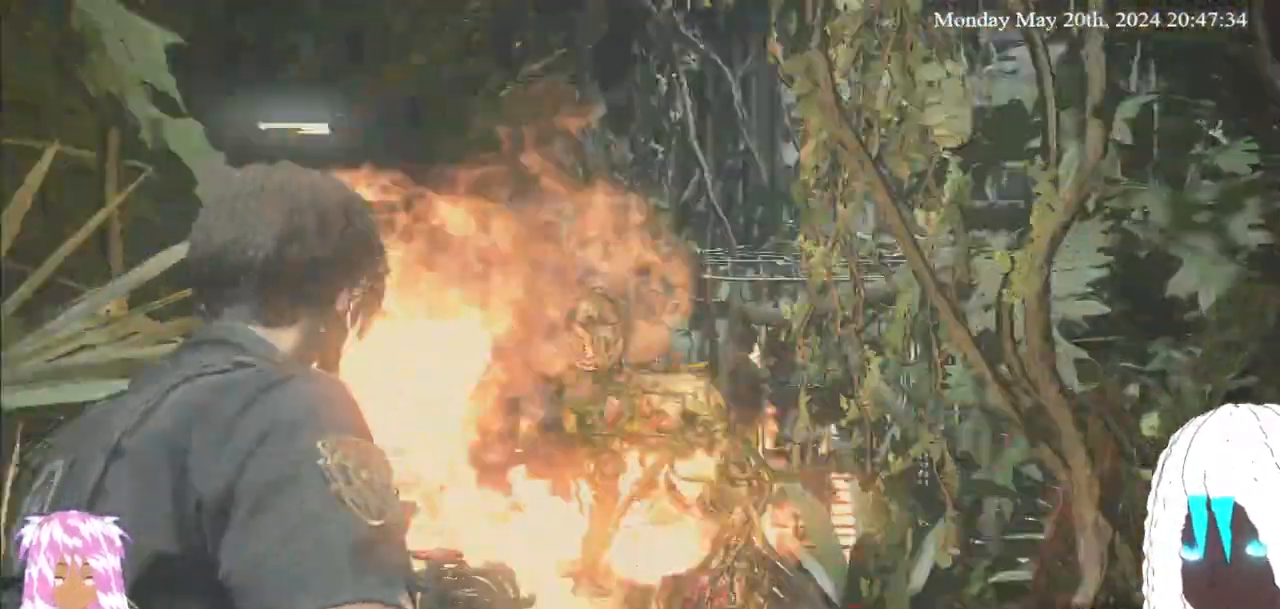
{"buttons": ["L2", "R2"], "left_stick": "down-right", "right_stick": "down", "events": [[33, "left_stick", "up"], [117, "right_stick", "up"], [150, "left_stick", "down"], [383, "right_stick", "center"], [400, "left_stick", "down-right"], [500, "right_stick", "down"]]}
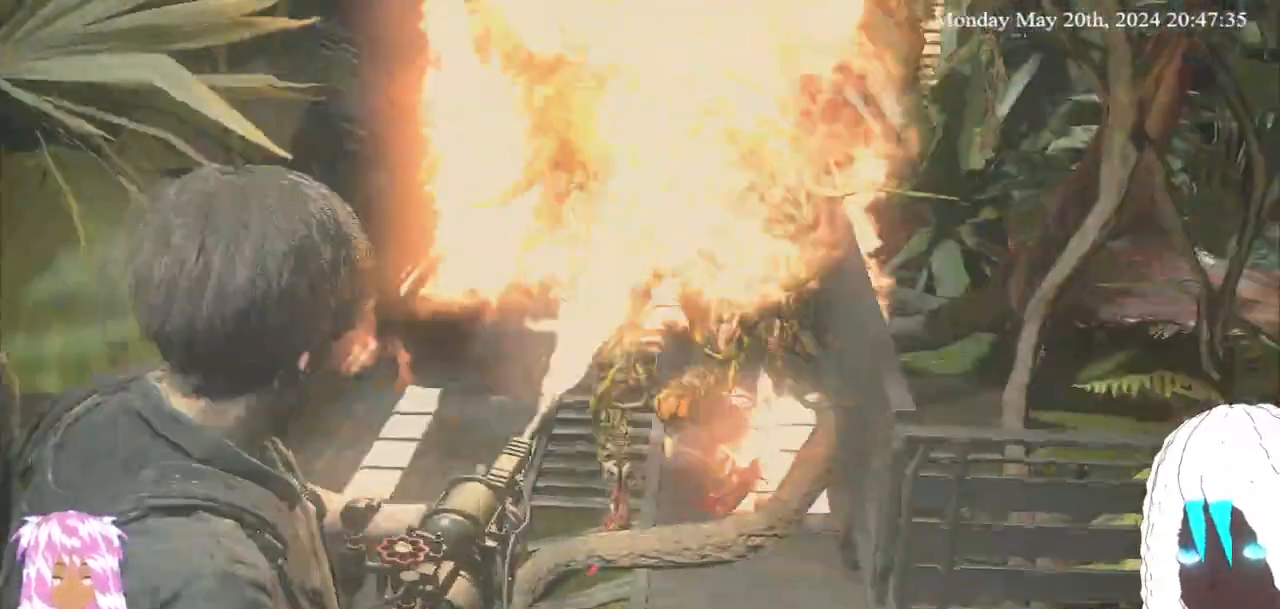
{"buttons": ["R2"], "left_stick": "down", "right_stick": "left", "events": [[150, "right_stick", "center"], [200, "left_stick", "down"], [383, "right_stick", "left"], [450, "L2", "up"]]}
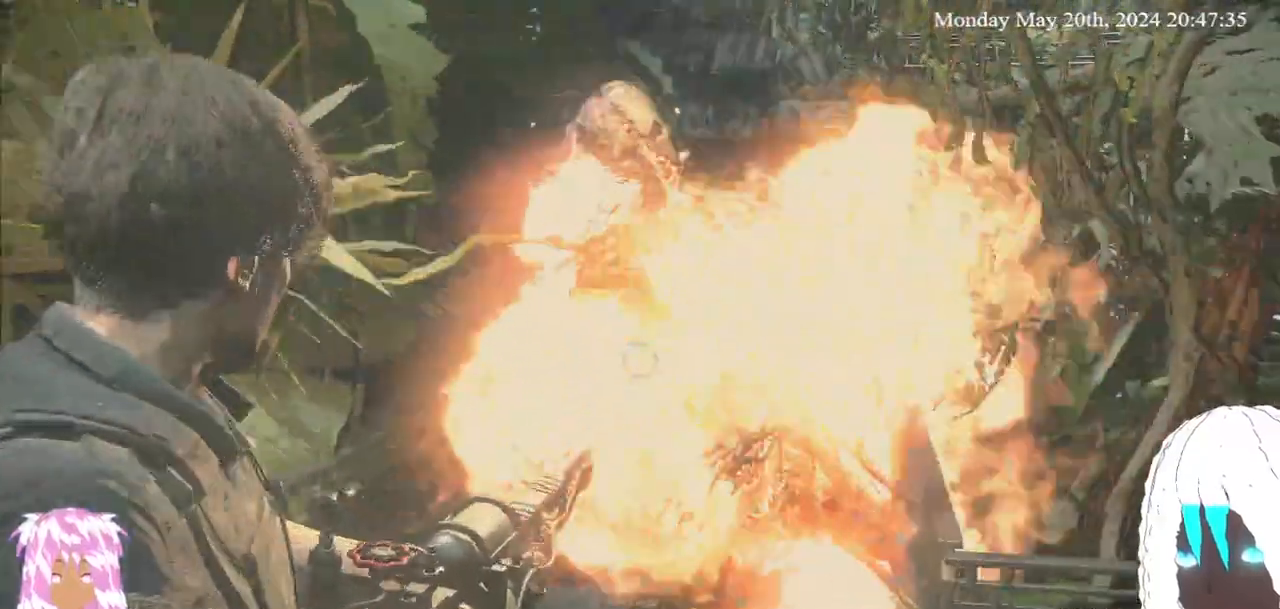
{"buttons": ["CROSS", "L3"], "left_stick": "up-left", "right_stick": "left", "events": [[33, "R2", "up"], [167, "L3", "down"], [167, "left_stick", "down-left"], [283, "L3", "up"], [317, "left_stick", "left"], [383, "L3", "down"], [417, "left_stick", "up-left"], [500, "CROSS", "down"]]}
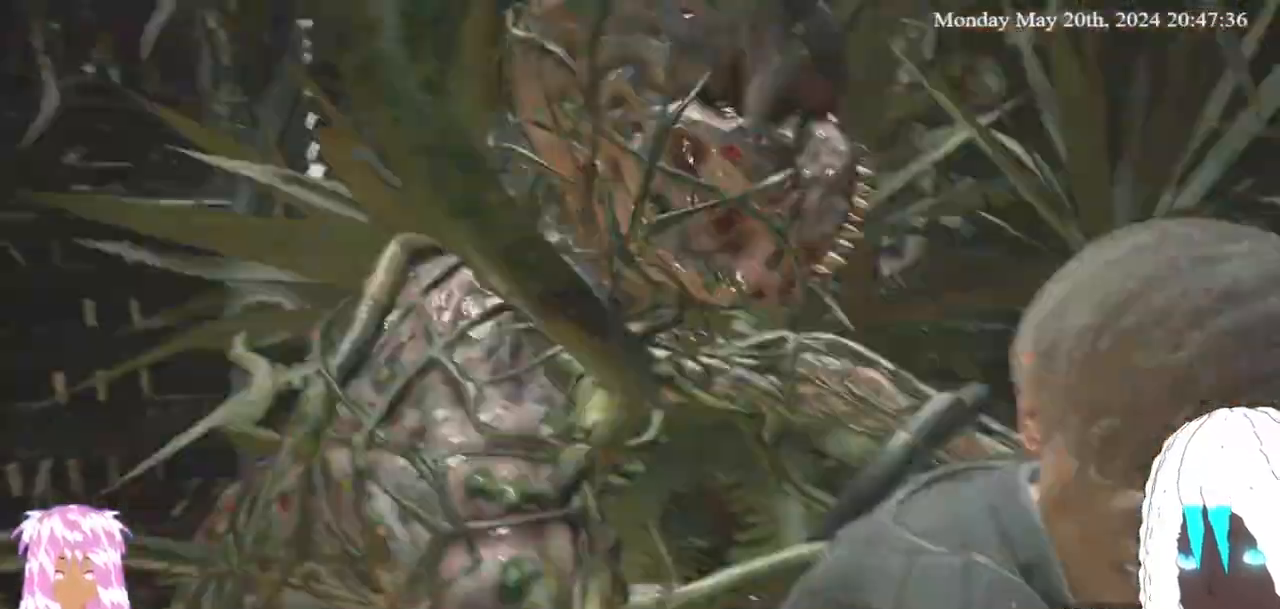
{"buttons": ["CROSS"], "left_stick": "up", "right_stick": "center", "events": [[17, "R2", "down"], [50, "left_stick", "up"], [67, "right_stick", "center"], [83, "L2", "down"], [100, "L3", "up"], [117, "CROSS", "up"], [200, "CROSS", "down"], [233, "L2", "up"], [283, "R2", "up"], [333, "R2", "down"], [350, "left_stick", "up-right"], [417, "R2", "up"], [450, "left_stick", "up"]]}
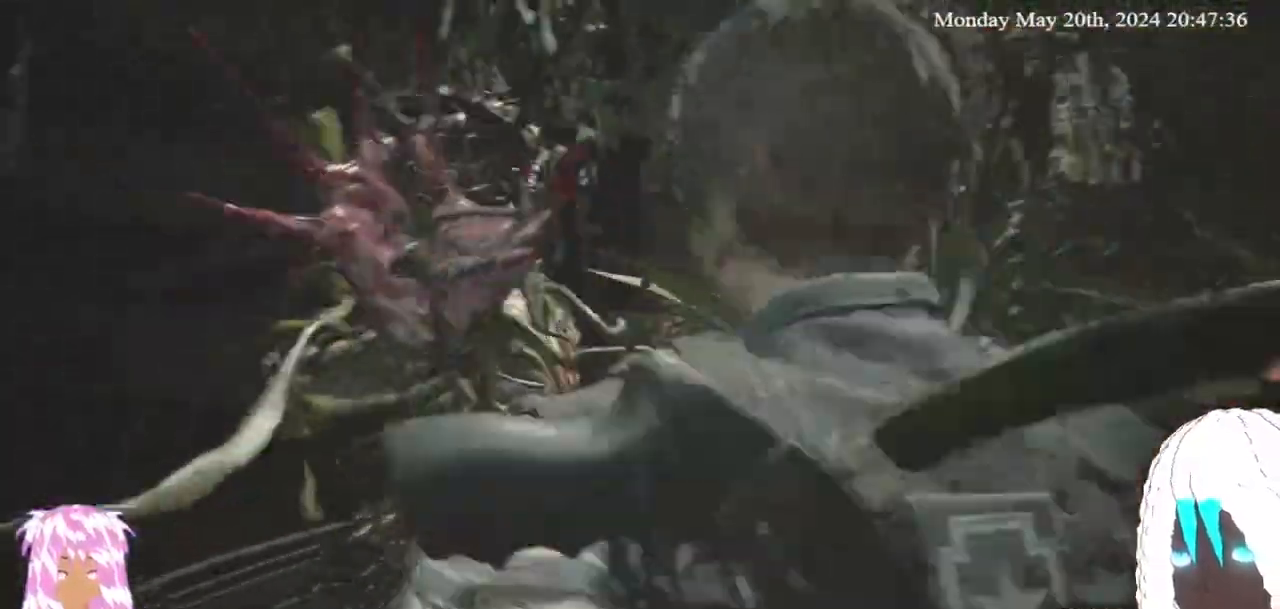
{"buttons": ["CROSS"], "left_stick": "center", "right_stick": "center", "events": [[100, "left_stick", "center"]]}
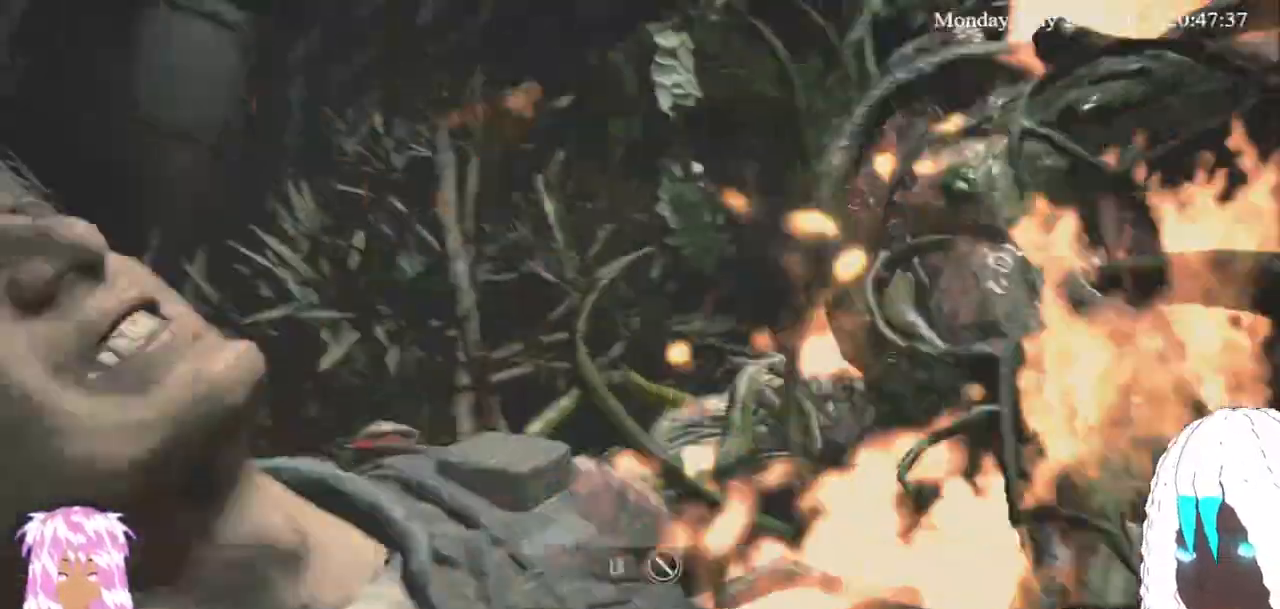
{"buttons": ["CROSS", "L1"], "left_stick": "center", "right_stick": "center", "events": [[183, "L1", "down"]]}
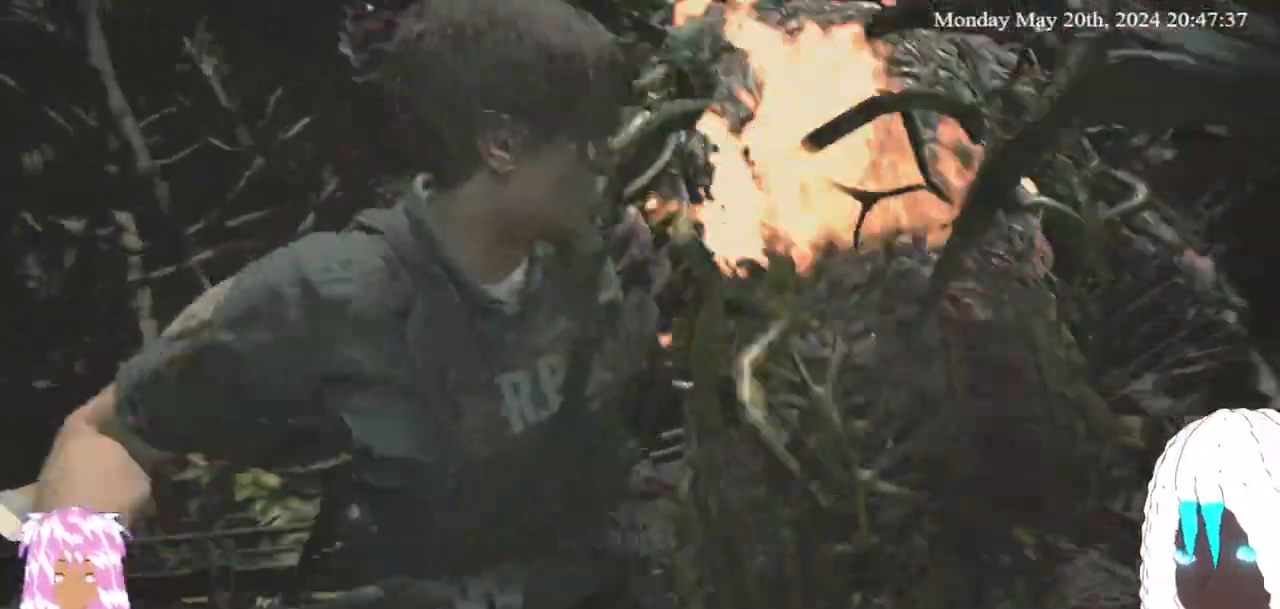
{"buttons": ["CROSS"], "left_stick": "up", "right_stick": "right", "events": [[117, "L1", "up"], [250, "left_stick", "up"], [500, "right_stick", "right"]]}
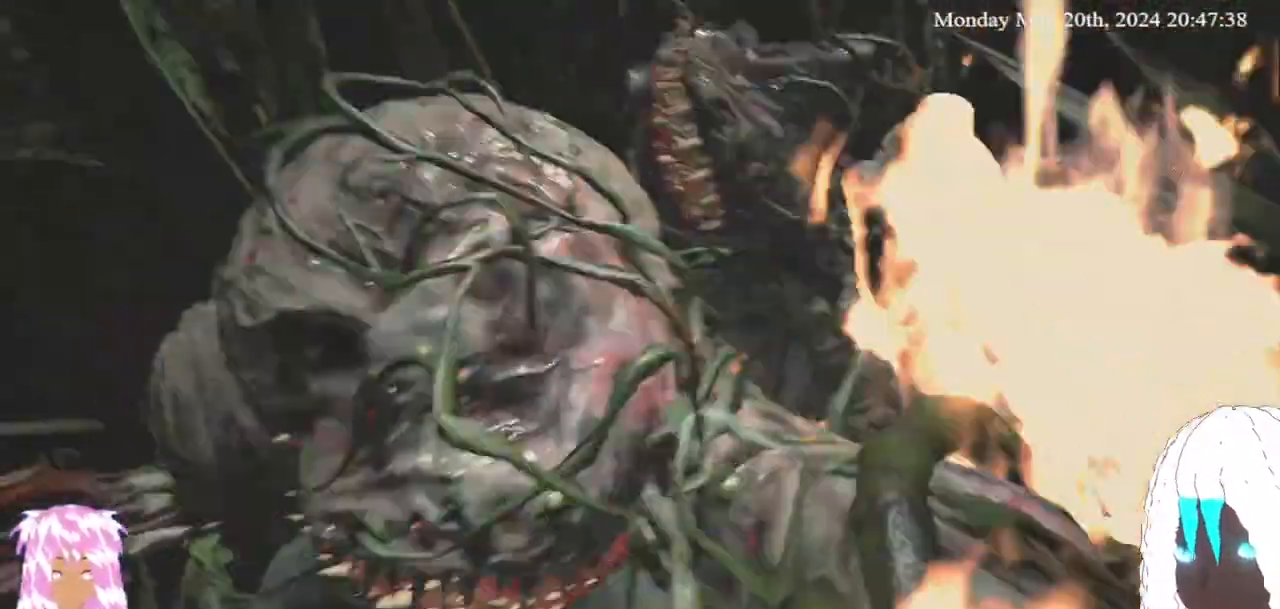
{"buttons": ["CROSS", "L3"], "left_stick": "up", "right_stick": "center", "events": [[233, "right_stick", "center"], [333, "right_stick", "right"], [467, "L3", "down"], [467, "right_stick", "center"]]}
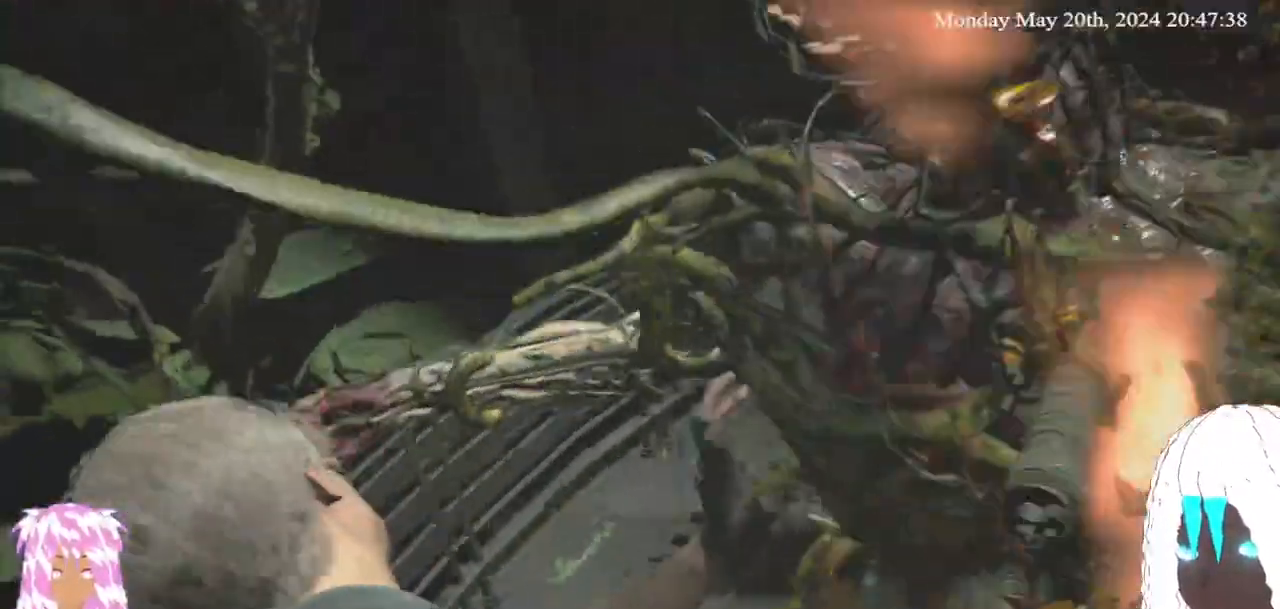
{"buttons": ["CROSS", "L3"], "left_stick": "up", "right_stick": "center", "events": [[117, "L3", "up"], [167, "right_stick", "right"], [217, "L3", "down"], [317, "L3", "up"], [383, "right_stick", "center"], [417, "L3", "down"]]}
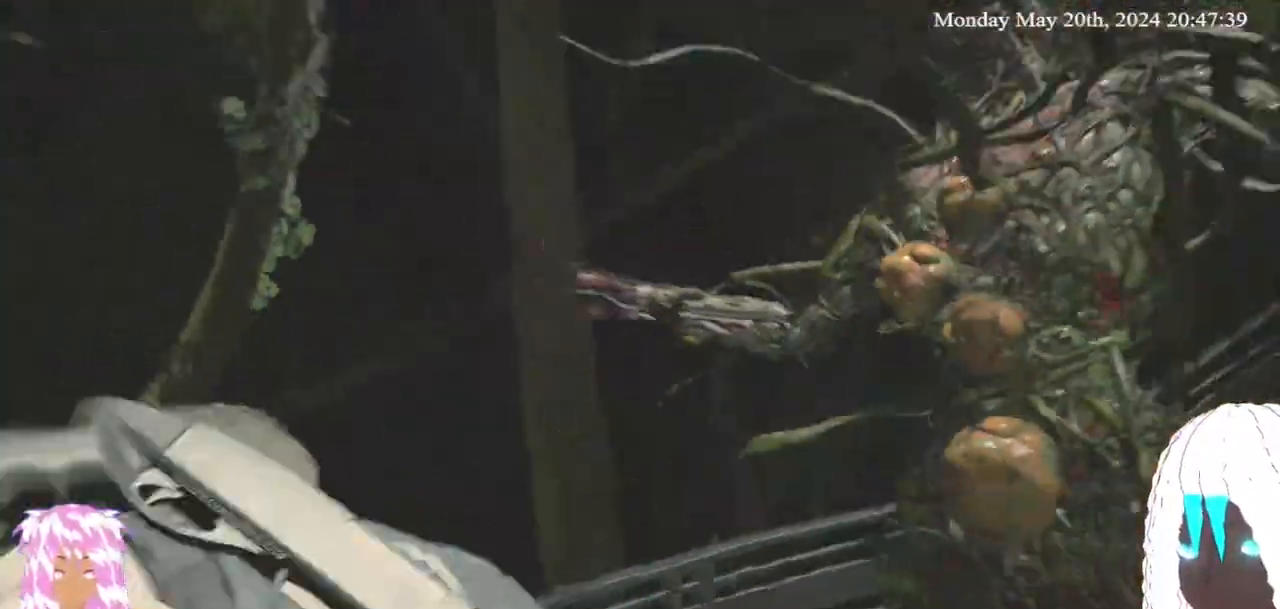
{"buttons": ["CROSS", "L3"], "left_stick": "up", "right_stick": "center", "events": [[50, "L3", "up"], [133, "L3", "down"], [133, "right_stick", "right"], [283, "L3", "up"], [383, "L3", "down"], [400, "right_stick", "center"]]}
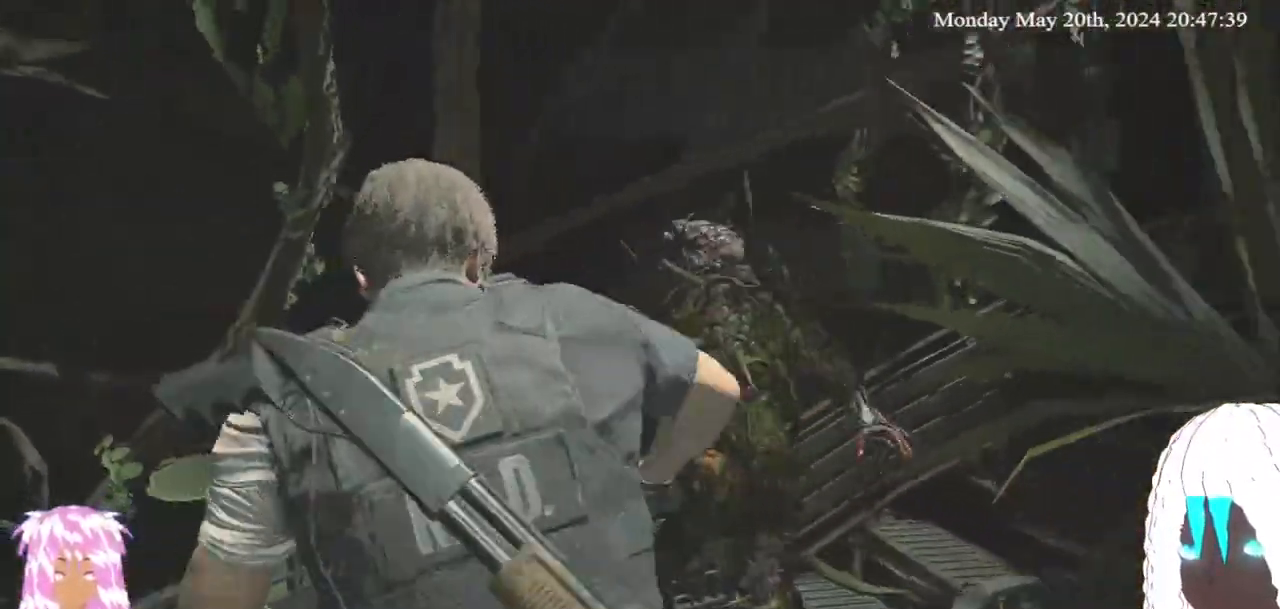
{"buttons": ["CROSS"], "left_stick": "up", "right_stick": "center", "events": [[17, "L3", "up"], [83, "L3", "down"], [200, "right_stick", "up-right"], [250, "L3", "up"], [333, "L3", "down"], [383, "right_stick", "center"], [467, "L3", "up"]]}
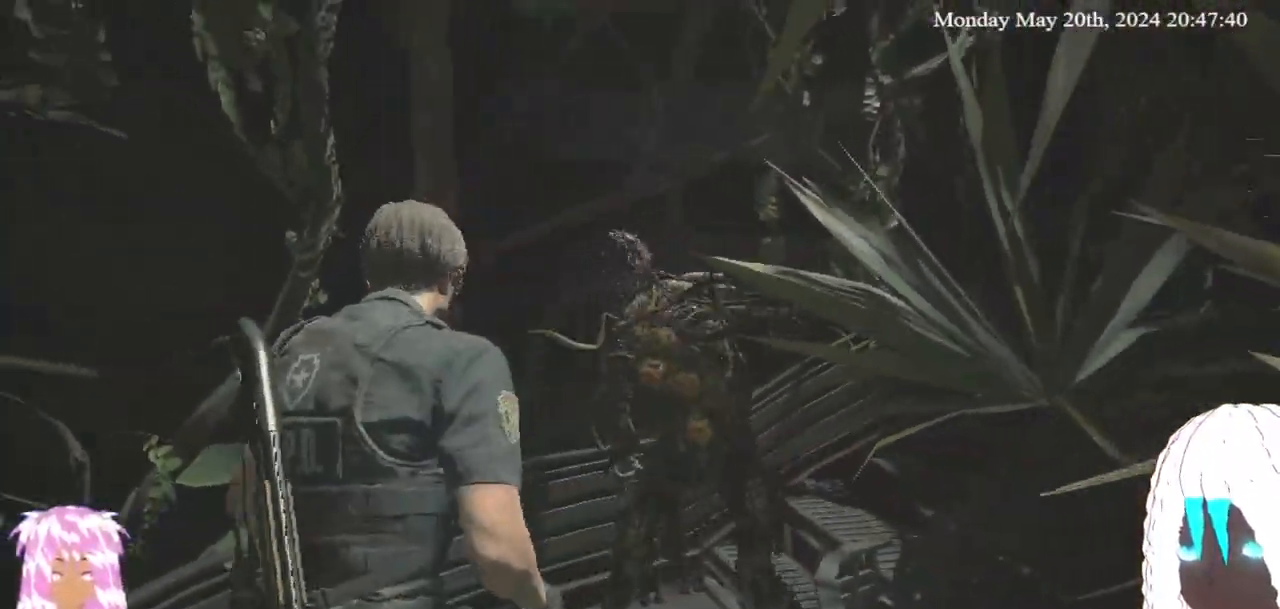
{"buttons": [], "left_stick": "up", "right_stick": "right", "events": [[33, "L3", "down"], [83, "CROSS", "up"], [167, "L3", "up"], [217, "L3", "down"], [333, "right_stick", "right"], [483, "L3", "up"]]}
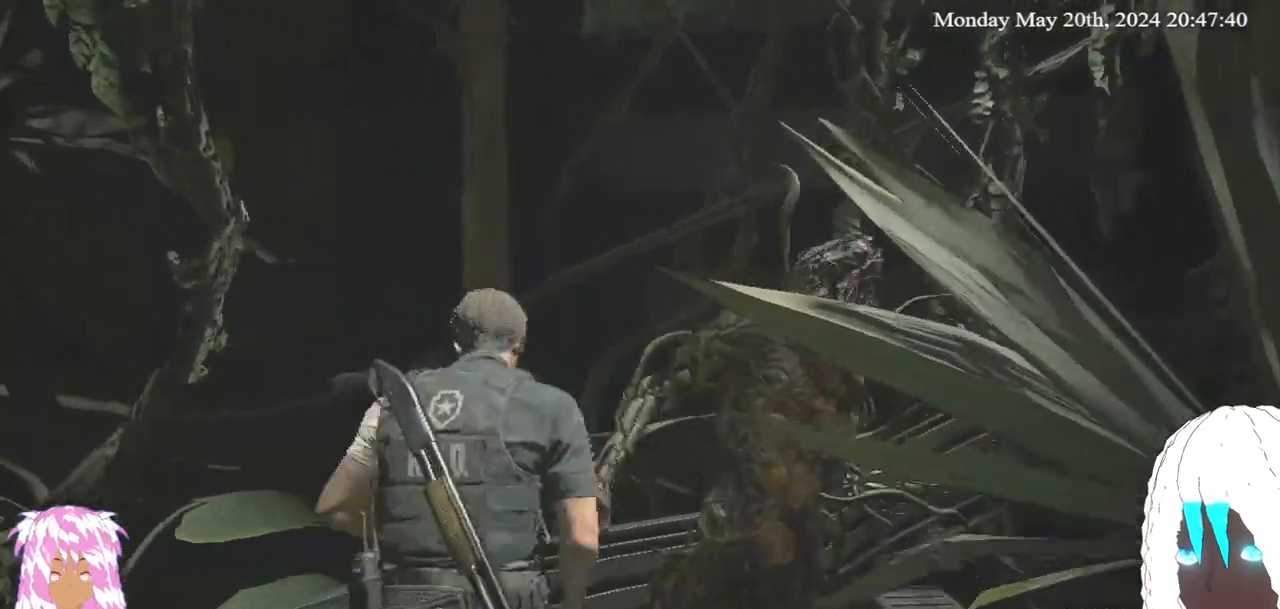
{"buttons": [], "left_stick": "up", "right_stick": "right", "events": [[300, "right_stick", "center"], [367, "right_stick", "right"]]}
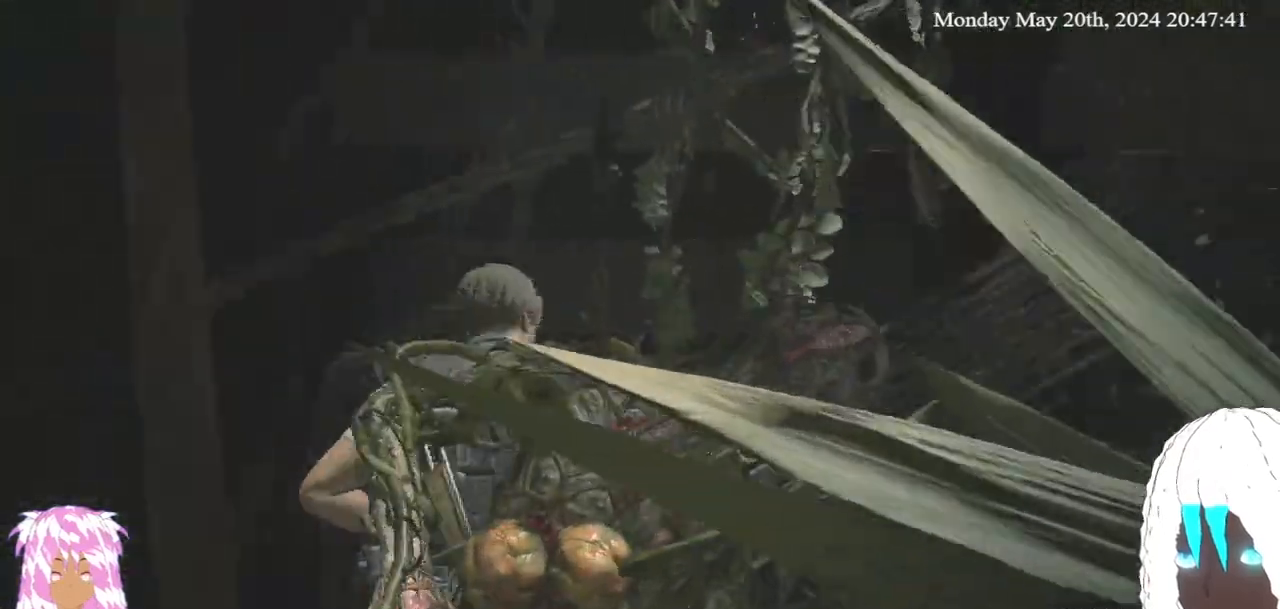
{"buttons": [], "left_stick": "up", "right_stick": "center", "events": [[483, "right_stick", "center"]]}
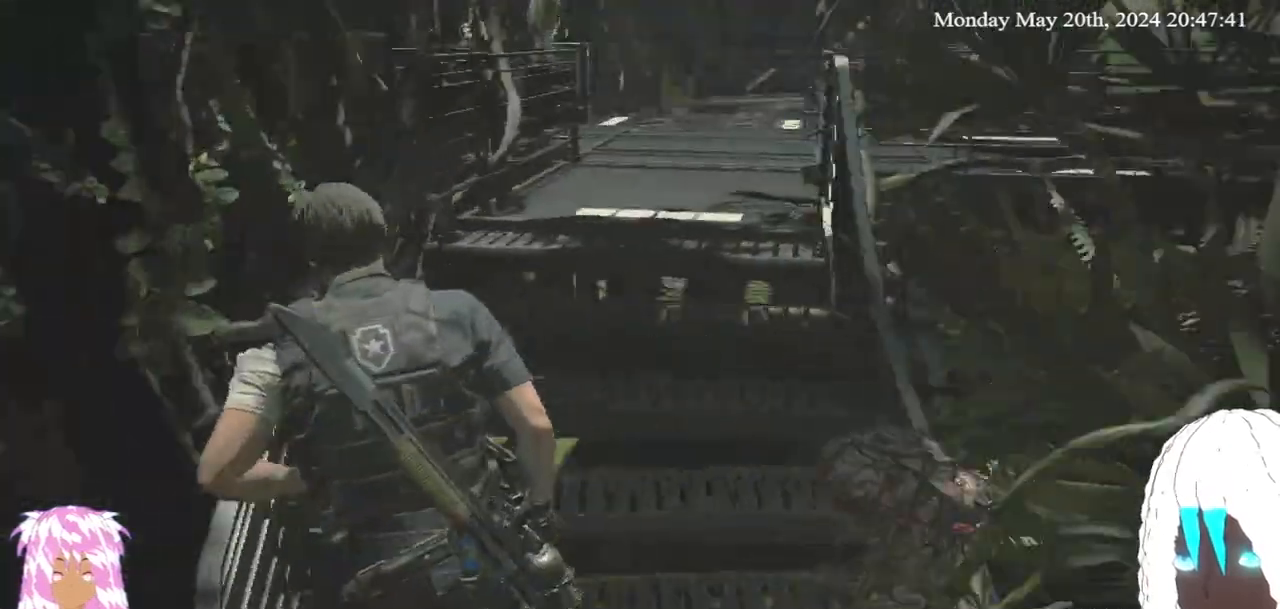
{"buttons": [], "left_stick": "up-left", "right_stick": "right", "events": [[100, "right_stick", "right"], [183, "left_stick", "up-left"]]}
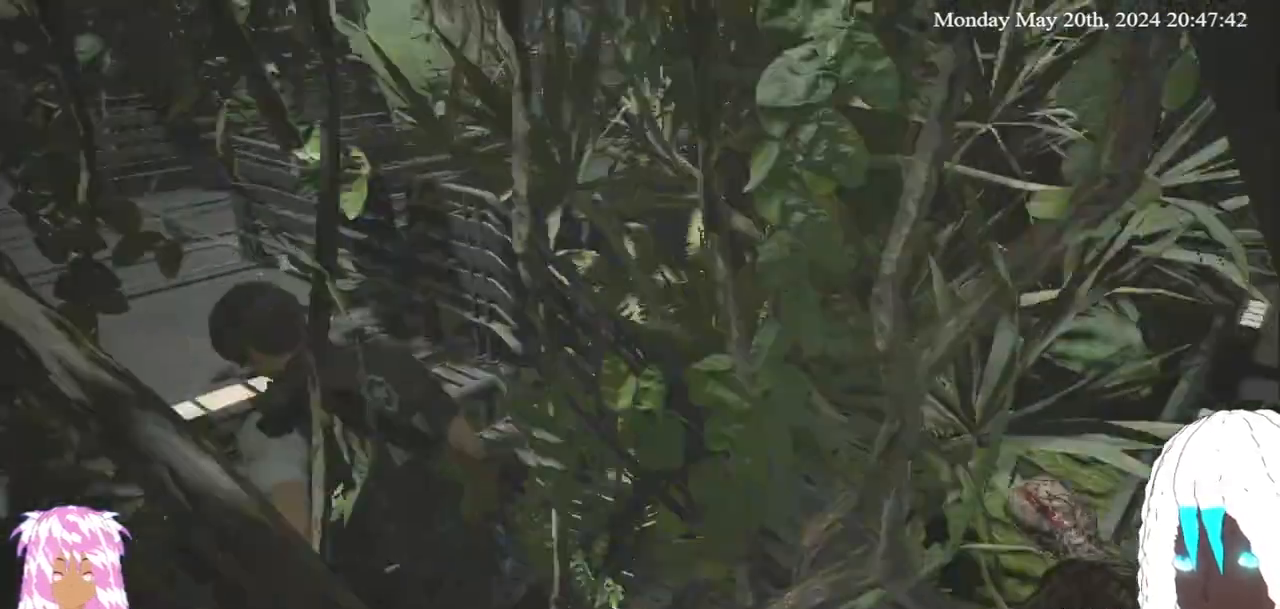
{"buttons": [], "left_stick": "left", "right_stick": "center", "events": [[50, "left_stick", "left"], [217, "right_stick", "center"]]}
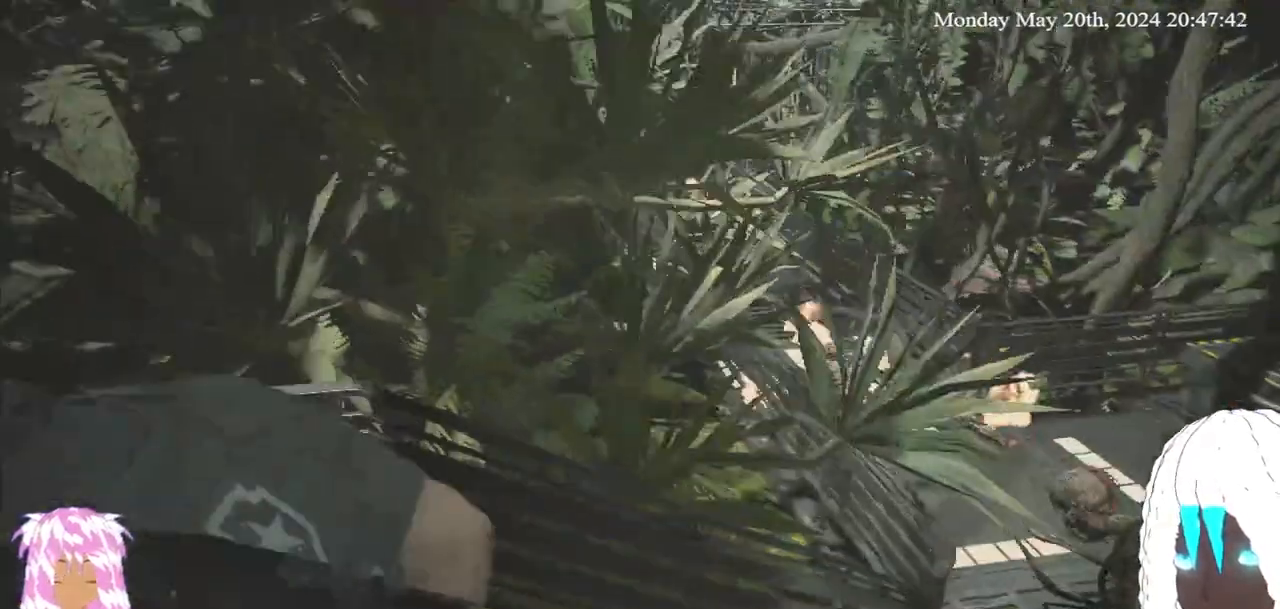
{"buttons": ["L3"], "left_stick": "up-left", "right_stick": "center", "events": [[67, "right_stick", "down-left"], [133, "left_stick", "up-left"], [317, "L3", "down"], [350, "right_stick", "center"]]}
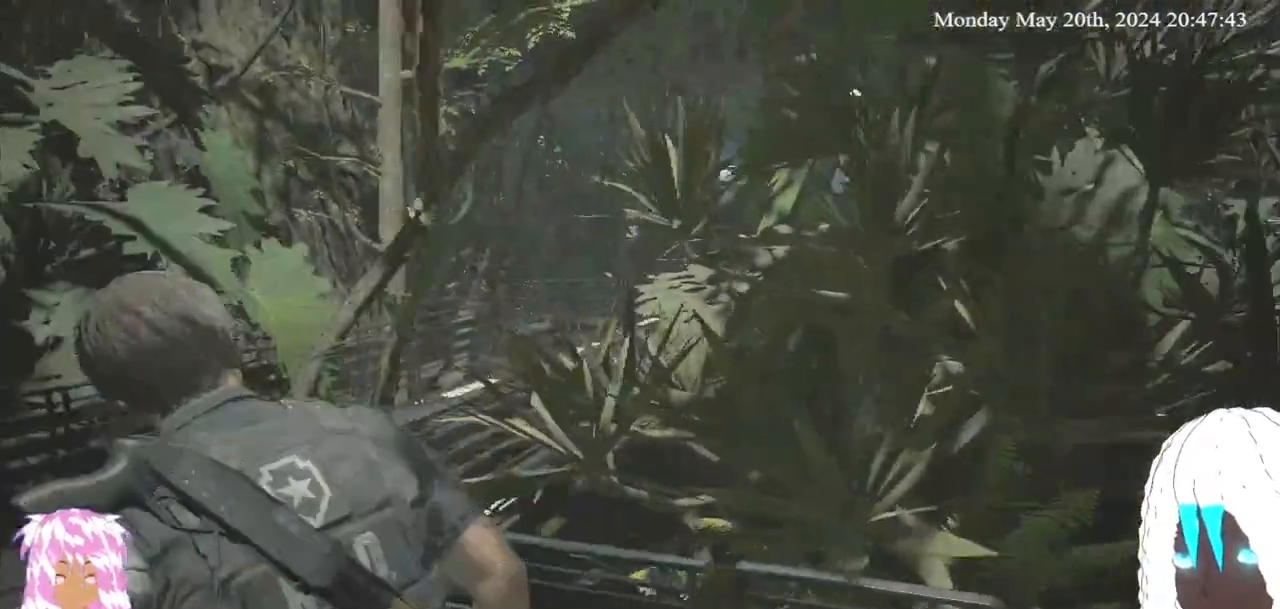
{"buttons": [], "left_stick": "up-left", "right_stick": "up-right", "events": [[83, "L3", "up"], [467, "right_stick", "up-right"]]}
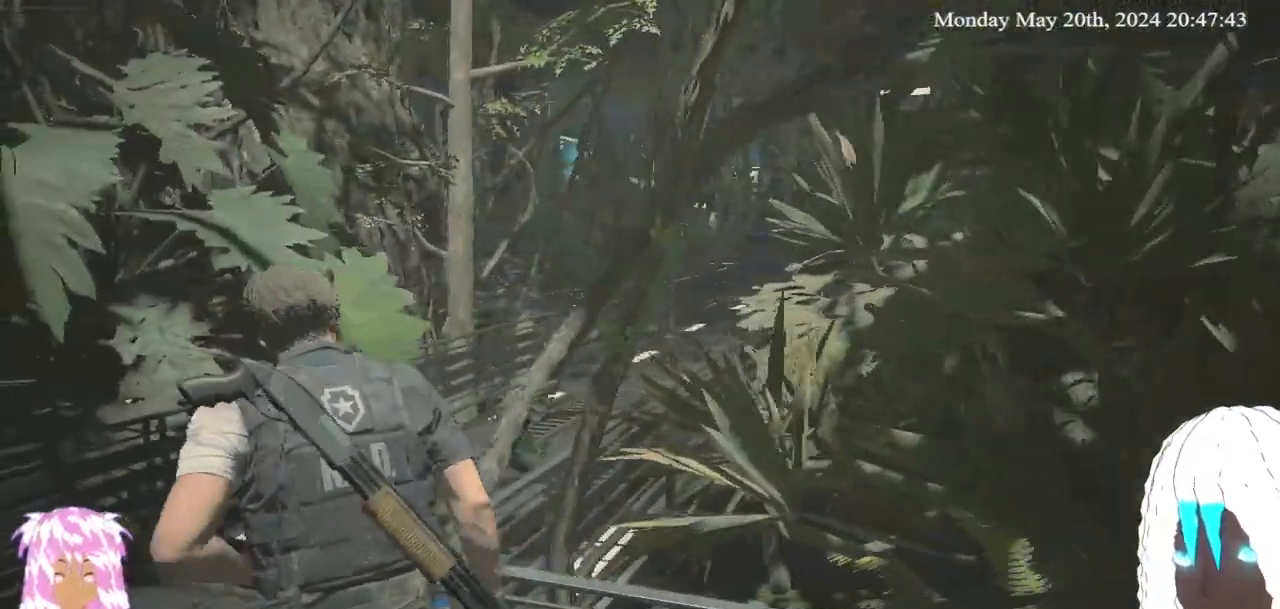
{"buttons": [], "left_stick": "up", "right_stick": "center", "events": [[183, "right_stick", "center"], [233, "left_stick", "up"]]}
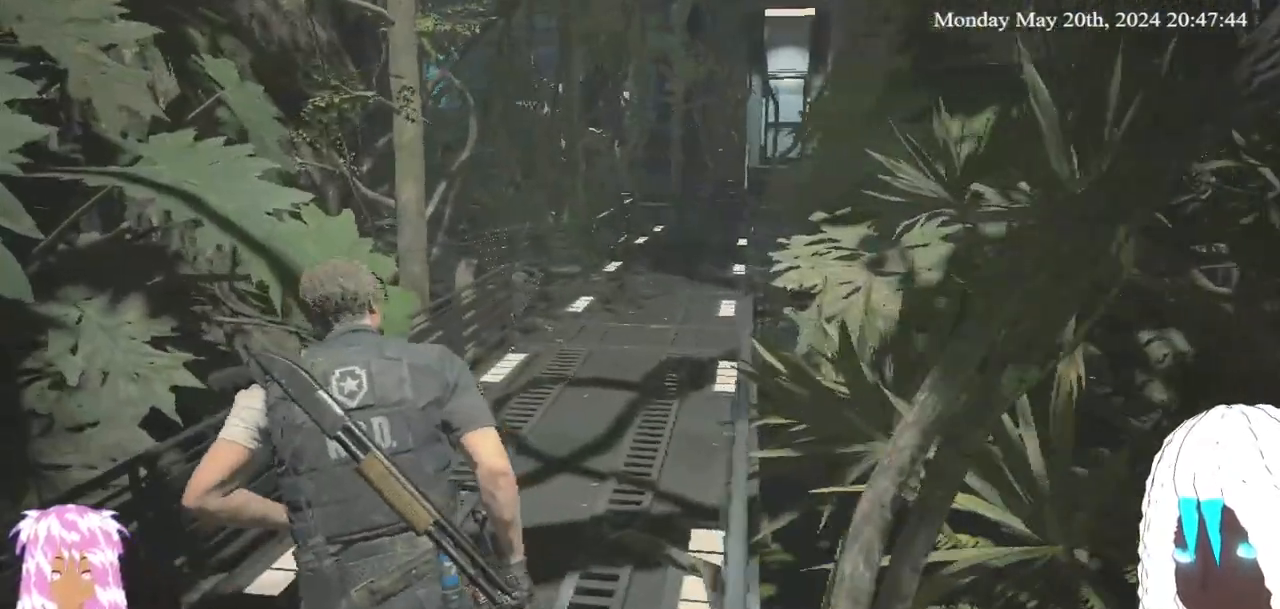
{"buttons": [], "left_stick": "up", "right_stick": "center", "events": [[383, "right_stick", "up-right"], [450, "right_stick", "center"]]}
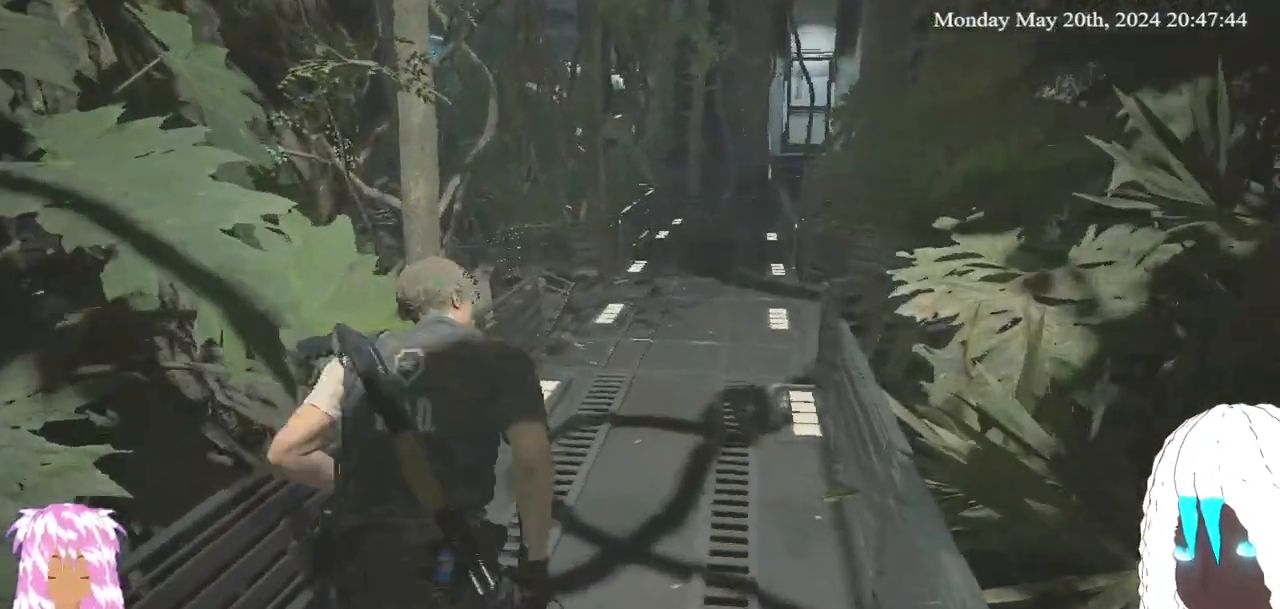
{"buttons": [], "left_stick": "up", "right_stick": "center", "events": []}
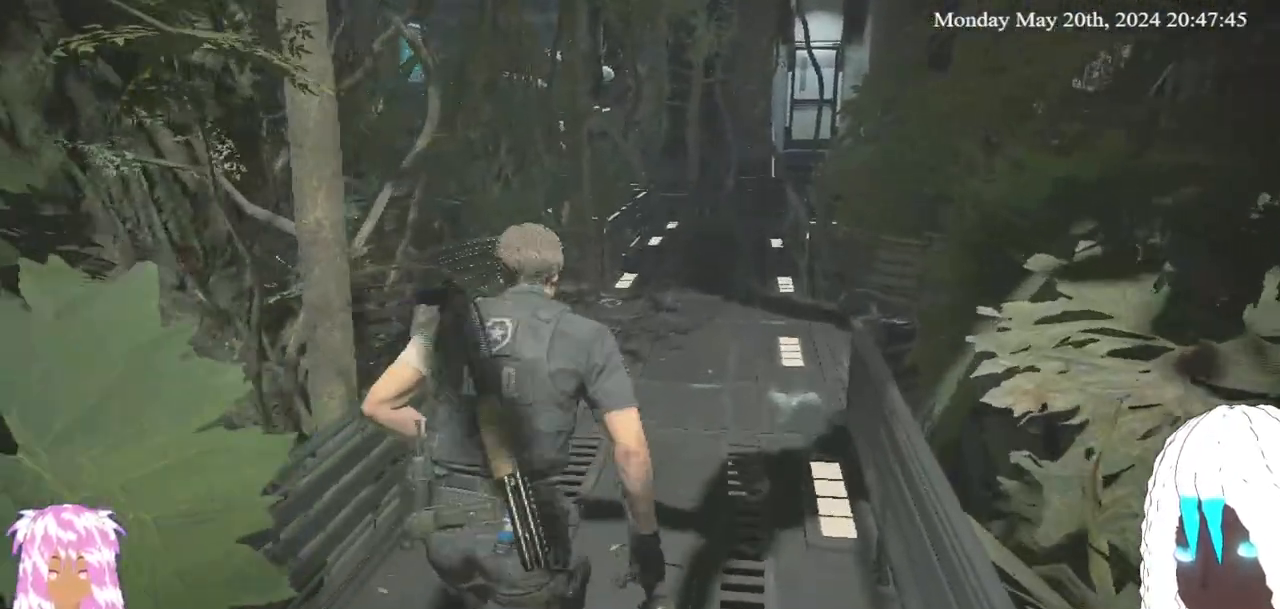
{"buttons": [], "left_stick": "up", "right_stick": "center", "events": [[133, "right_stick", "up-right"], [300, "right_stick", "center"]]}